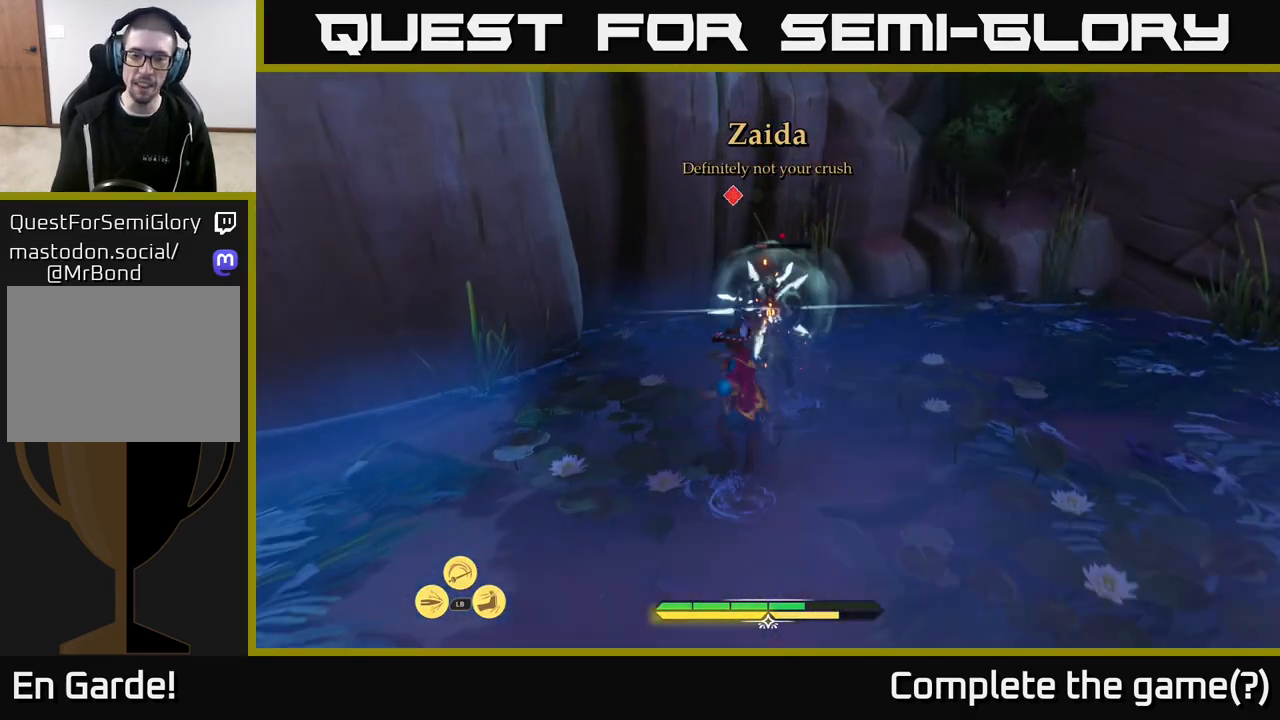
Gameplay with a controller (Xbox layout); each line is a JSON object with the inputs held at the frame after it. "events" lists button and stick changes between this image and that frame as [ms after this image, input, new state], when the widget could be followed in between.
{"buttons": [], "left_stick": "down-left", "right_stick": "center", "events": [[150, "left_stick", "down-left"], [350, "X", "down"], [450, "X", "up"]]}
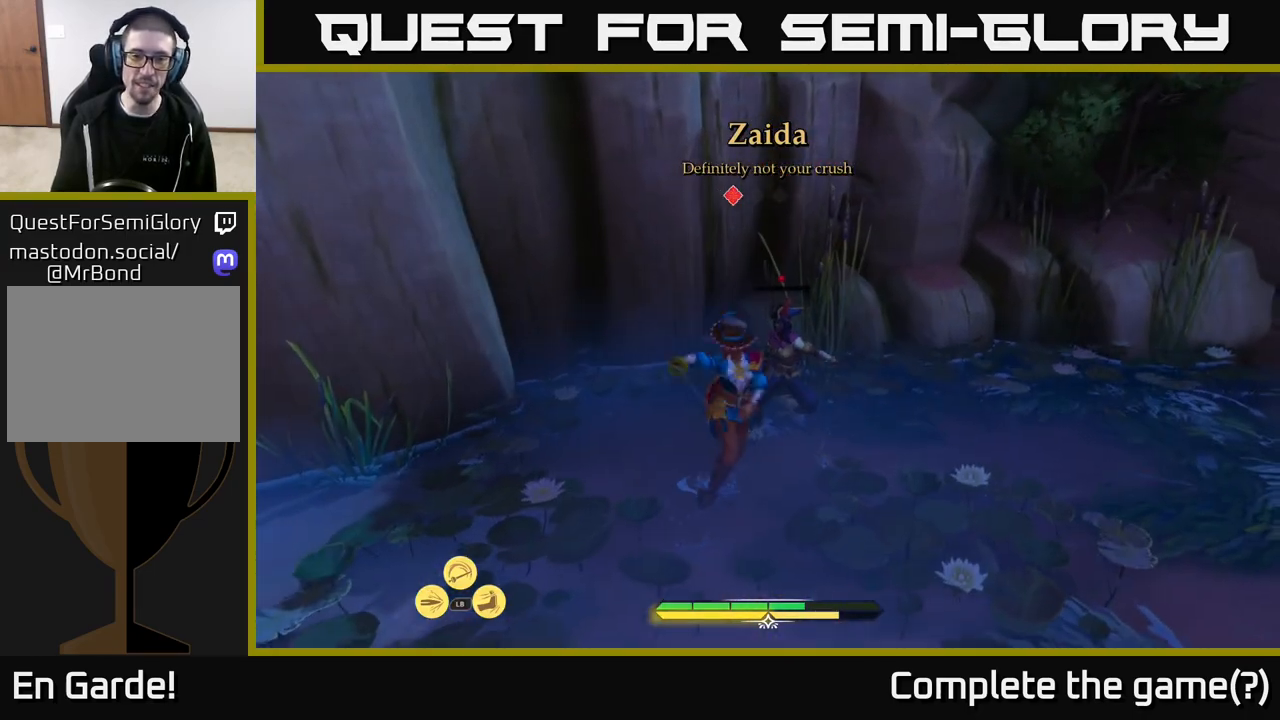
{"buttons": ["X"], "left_stick": "down-left", "right_stick": "center", "events": [[183, "left_stick", "down"], [350, "left_stick", "down-left"], [433, "X", "down"]]}
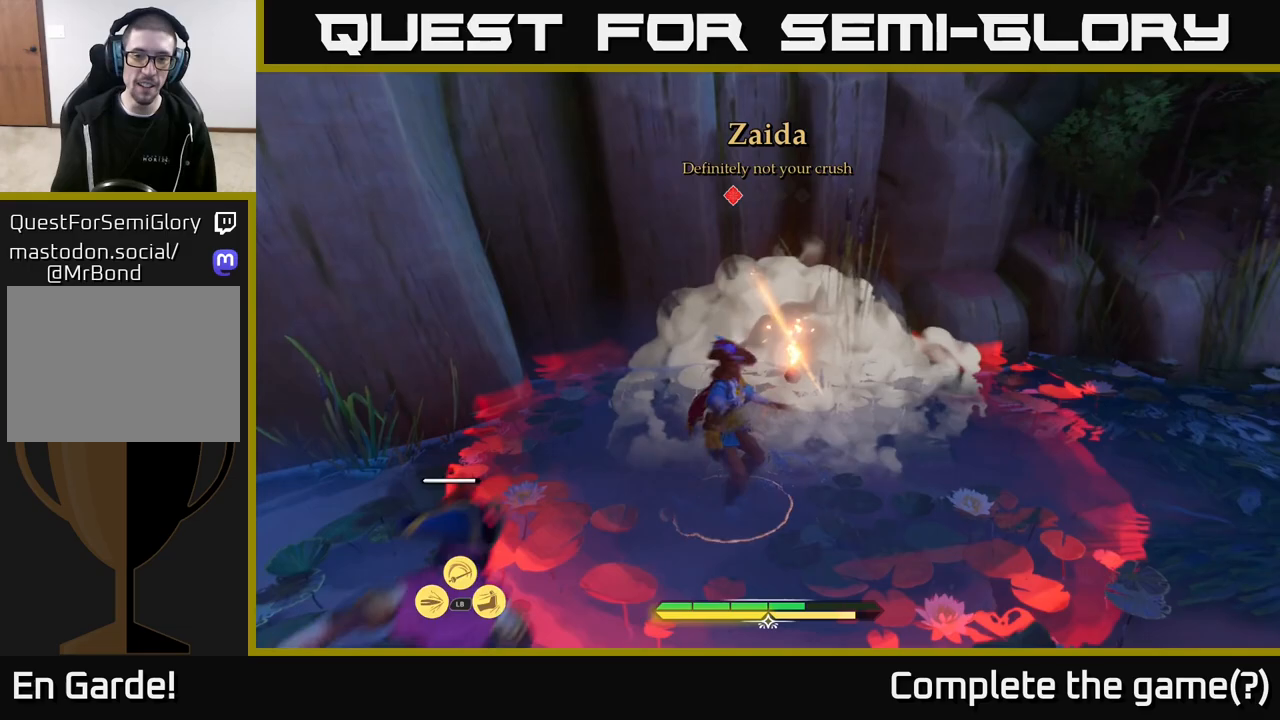
{"buttons": ["B"], "left_stick": "left", "right_stick": "center", "events": [[50, "X", "up"], [167, "X", "down"], [250, "X", "up"], [450, "left_stick", "left"], [500, "B", "down"]]}
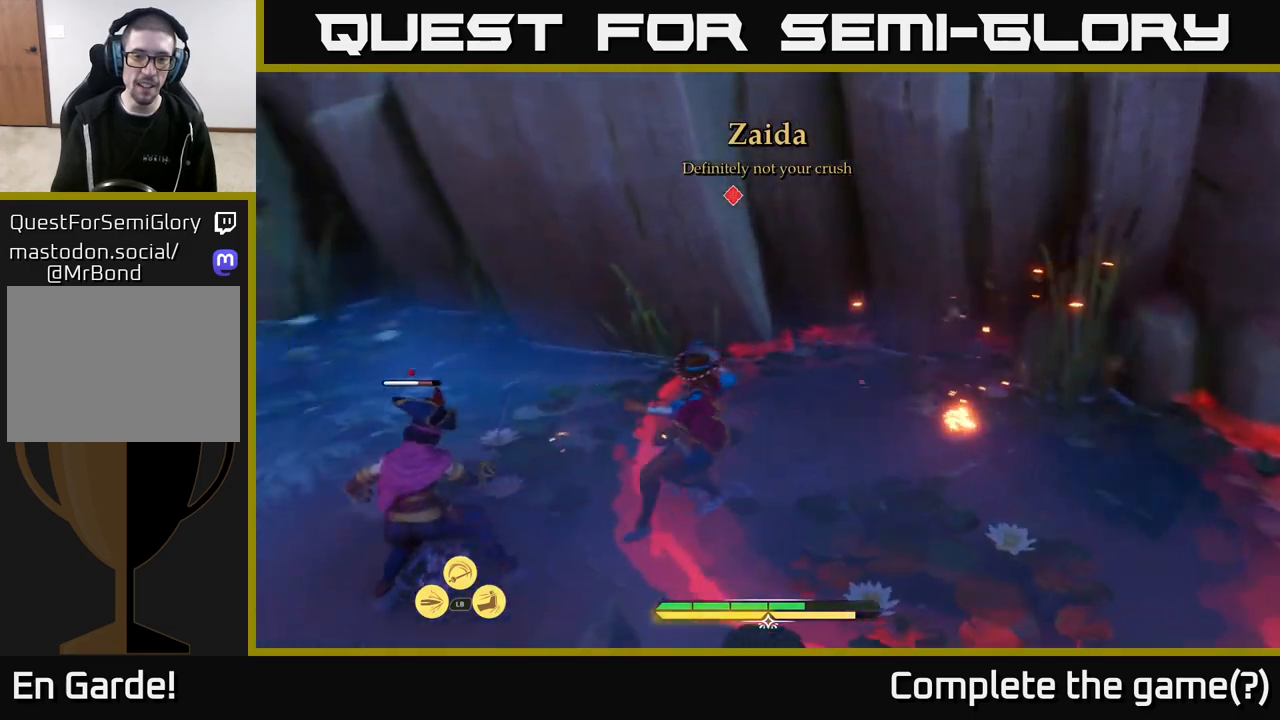
{"buttons": ["X"], "left_stick": "down", "right_stick": "center", "events": [[100, "B", "up"], [183, "left_stick", "up-left"], [483, "left_stick", "down"], [500, "X", "down"]]}
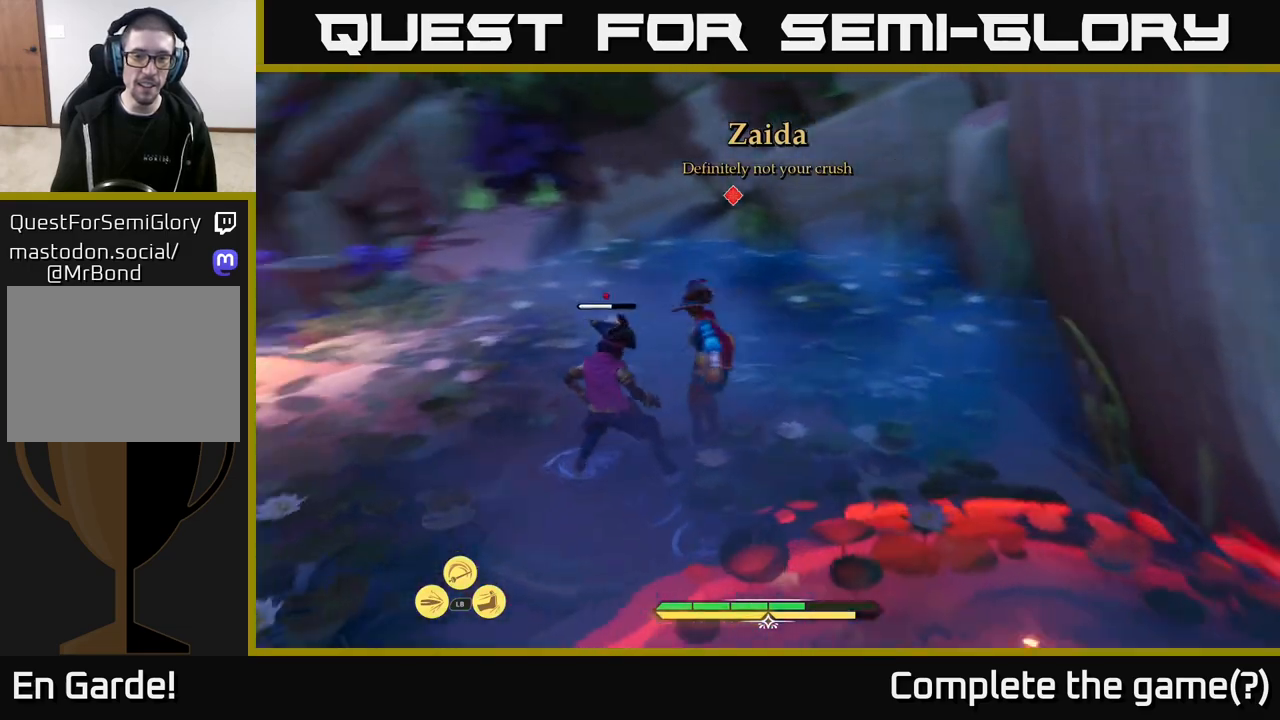
{"buttons": [], "left_stick": "center", "right_stick": "center", "events": [[67, "X", "up"], [200, "X", "down"], [250, "X", "up"], [367, "X", "down"], [383, "left_stick", "left"], [450, "X", "up"], [467, "left_stick", "center"]]}
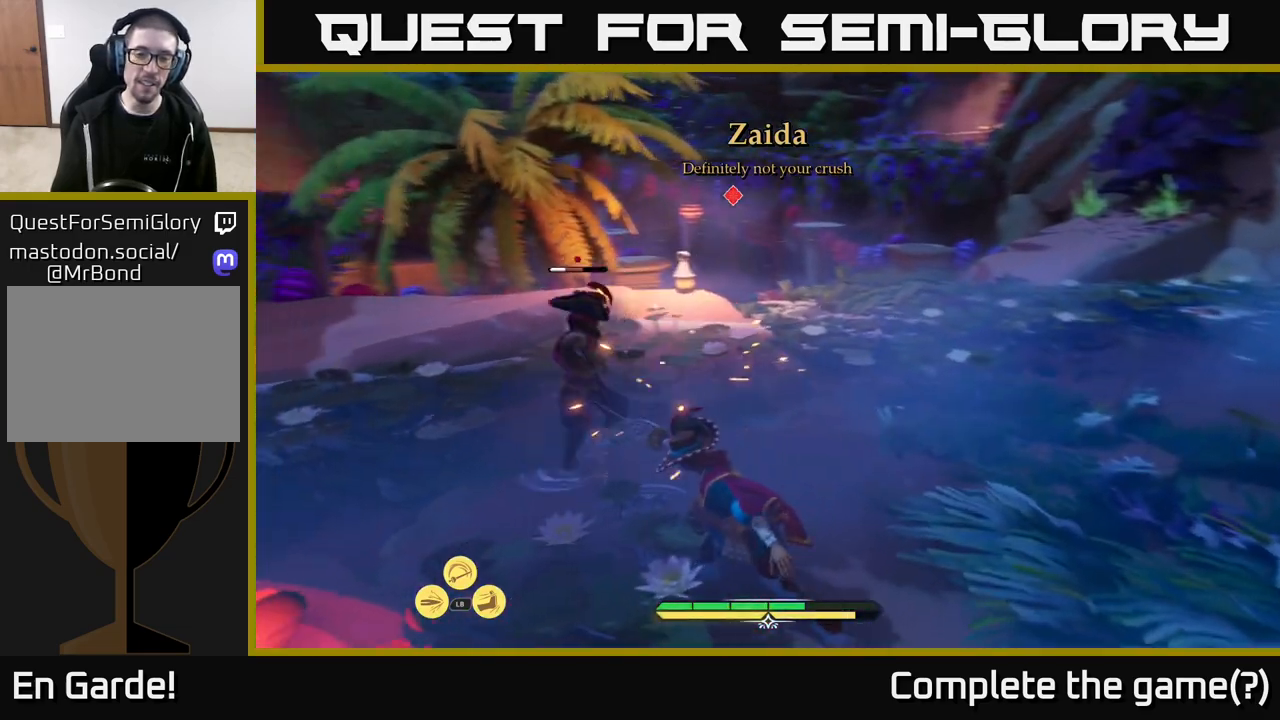
{"buttons": [], "left_stick": "center", "right_stick": "center", "events": [[67, "X", "down"], [183, "X", "up"], [250, "X", "down"], [383, "X", "up"]]}
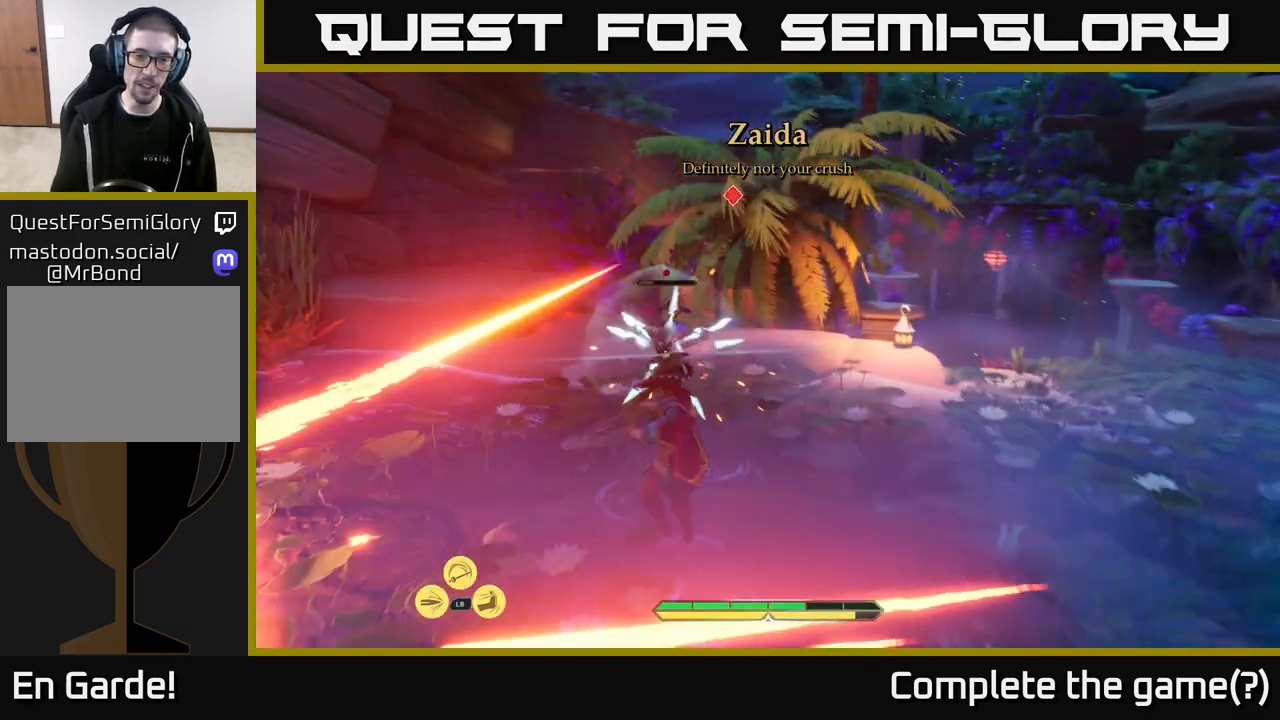
{"buttons": [], "left_stick": "center", "right_stick": "center", "events": [[267, "R2", "down"], [383, "R2", "up"]]}
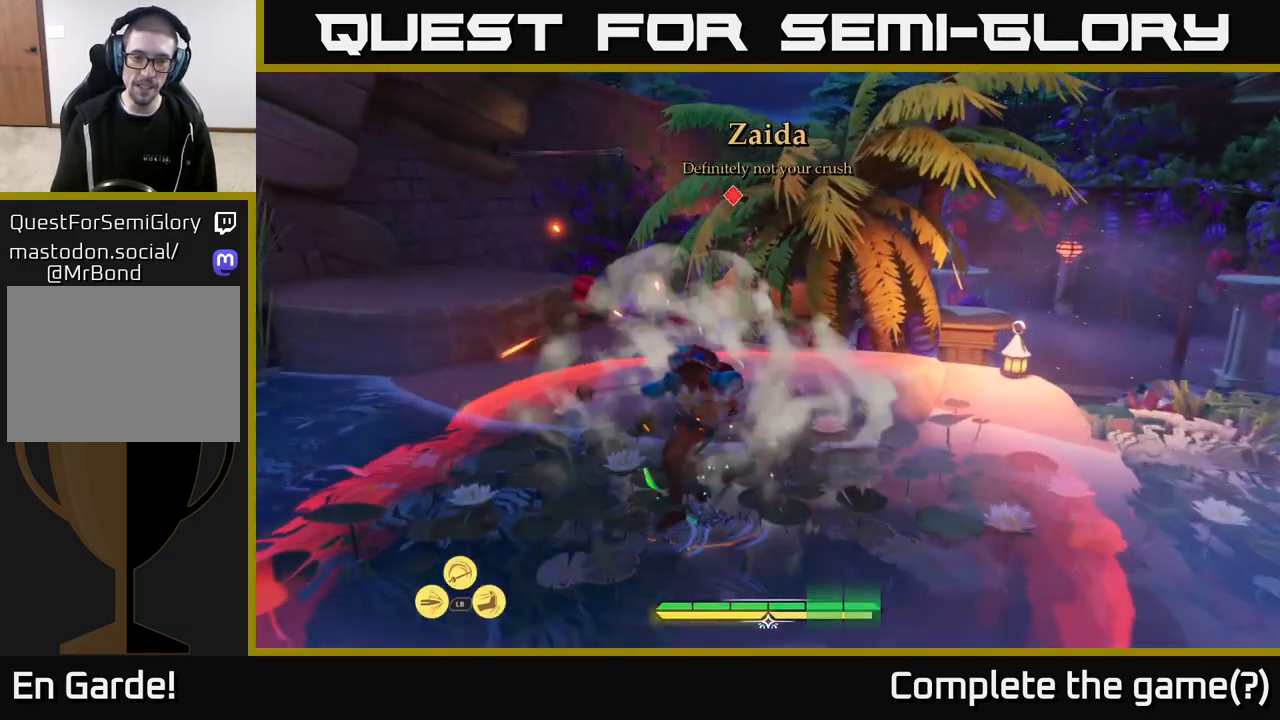
{"buttons": ["B"], "left_stick": "right", "right_stick": "center", "events": [[50, "left_stick", "up-right"], [200, "left_stick", "right"], [383, "B", "down"], [417, "B", "up"], [500, "B", "down"]]}
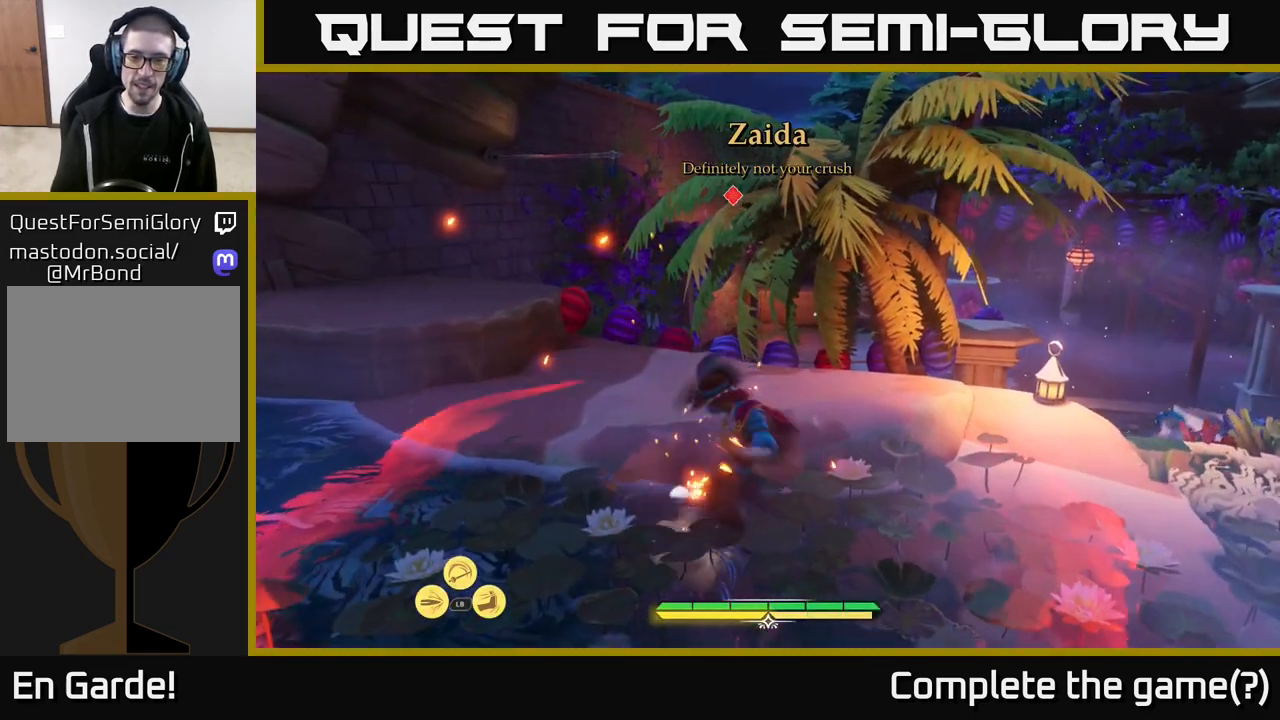
{"buttons": [], "left_stick": "right", "right_stick": "center", "events": [[100, "B", "up"], [167, "B", "down"], [250, "B", "up"]]}
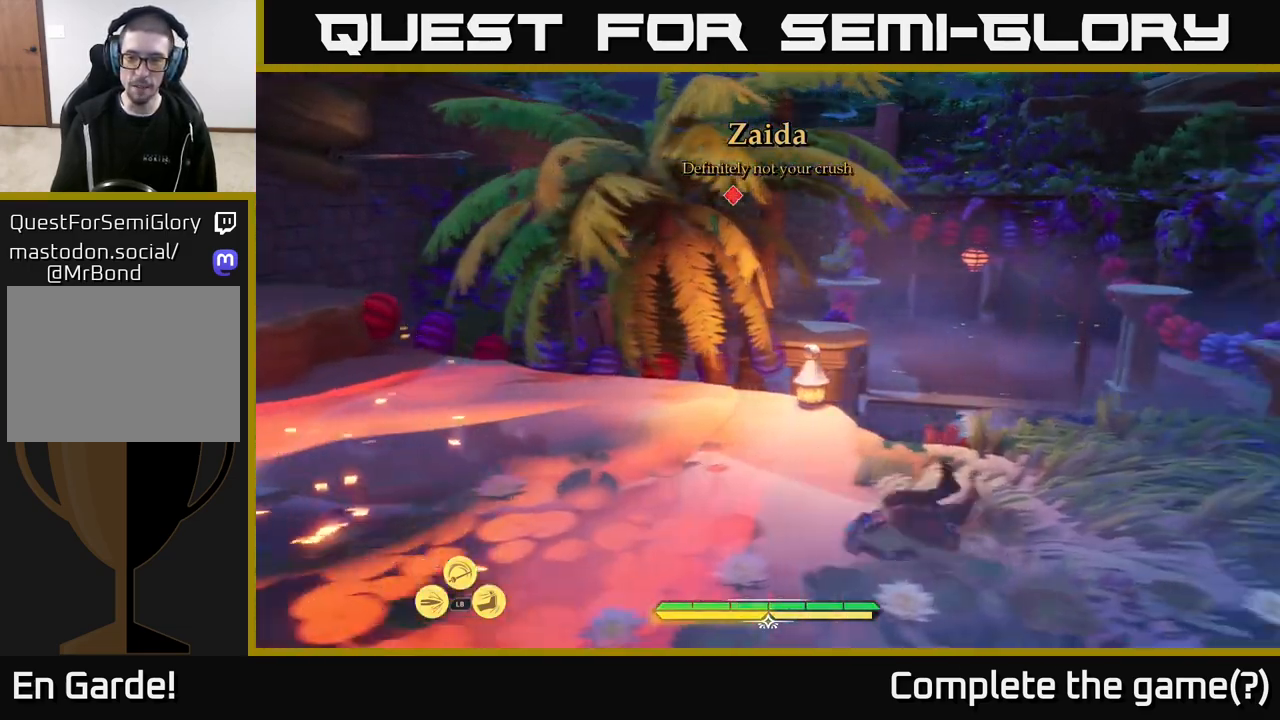
{"buttons": ["L2"], "left_stick": "up-right", "right_stick": "center", "events": [[33, "right_stick", "right"], [267, "left_stick", "up-right"], [283, "right_stick", "center"], [417, "L2", "down"]]}
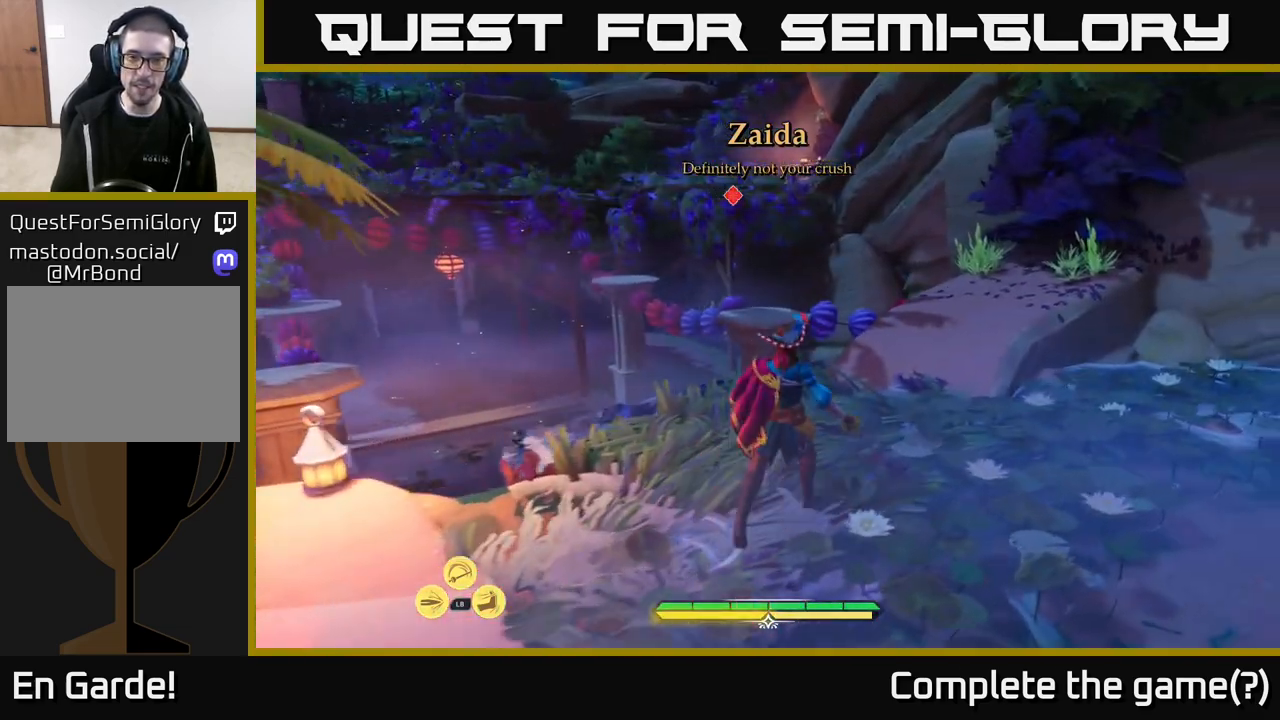
{"buttons": ["L2"], "left_stick": "up-right", "right_stick": "down-left", "events": [[433, "right_stick", "down-left"]]}
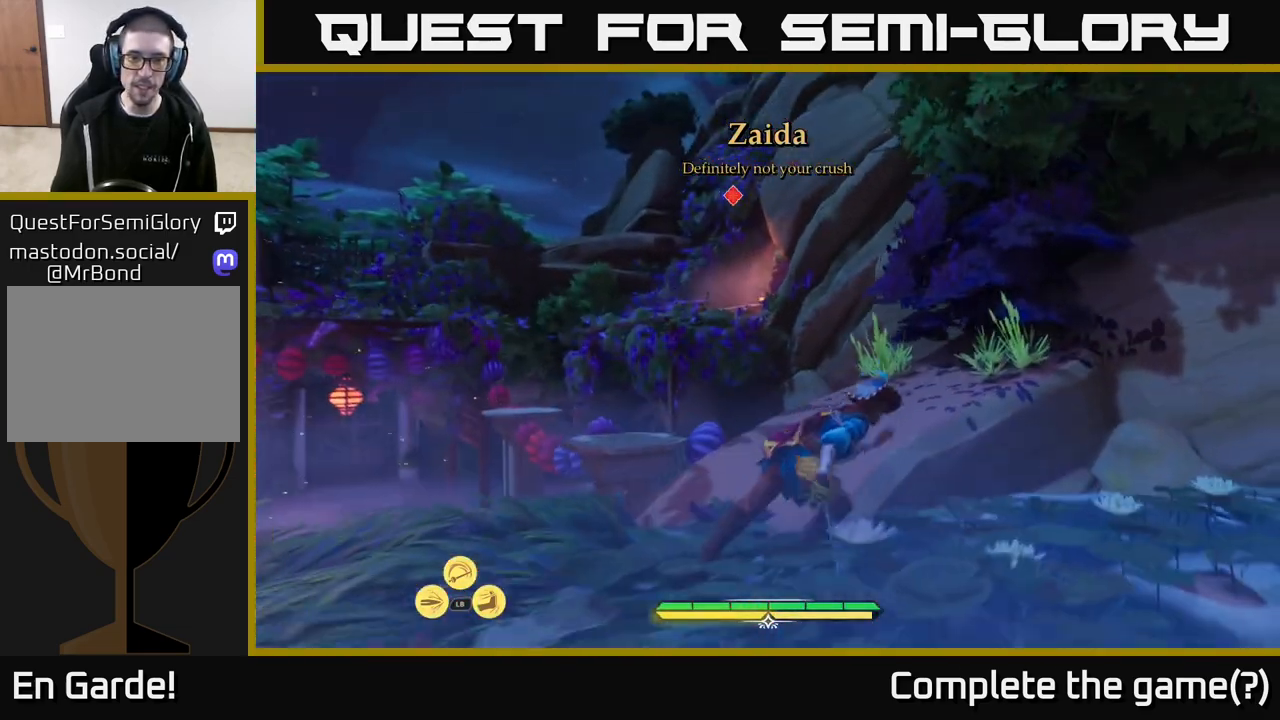
{"buttons": [], "left_stick": "center", "right_stick": "center", "events": [[133, "L2", "up"], [233, "left_stick", "up"], [433, "left_stick", "left"], [483, "left_stick", "center"], [483, "right_stick", "center"]]}
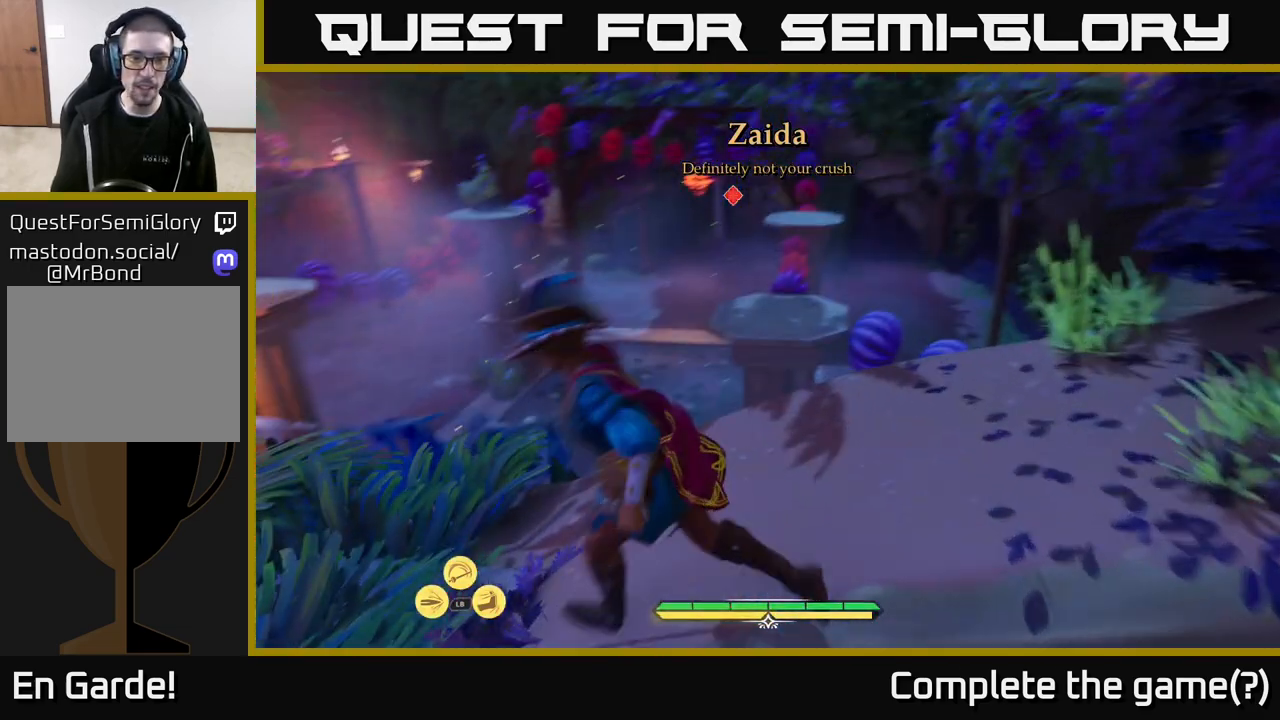
{"buttons": [], "left_stick": "up", "right_stick": "center", "events": [[150, "right_stick", "right"], [283, "left_stick", "up"], [333, "right_stick", "center"]]}
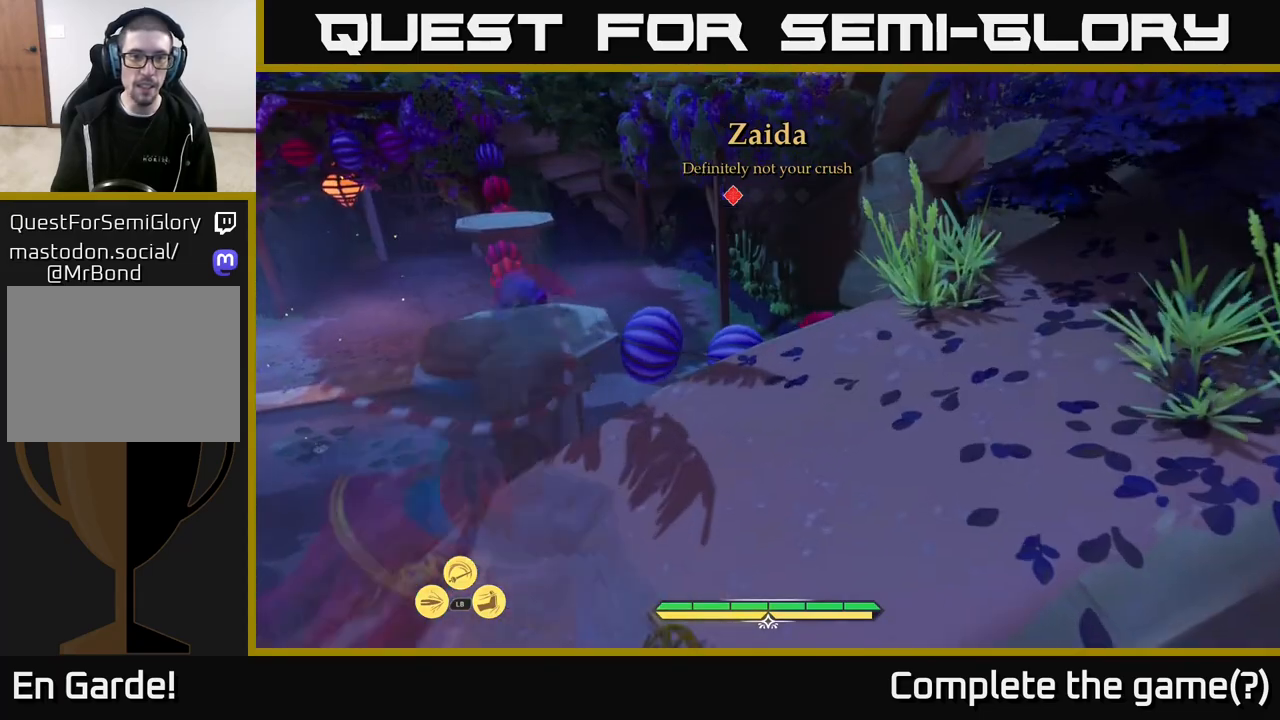
{"buttons": [], "left_stick": "left", "right_stick": "left", "events": [[17, "left_stick", "up-left"], [67, "right_stick", "left"], [133, "right_stick", "center"], [150, "left_stick", "center"], [200, "right_stick", "up-right"], [283, "right_stick", "left"], [417, "left_stick", "left"]]}
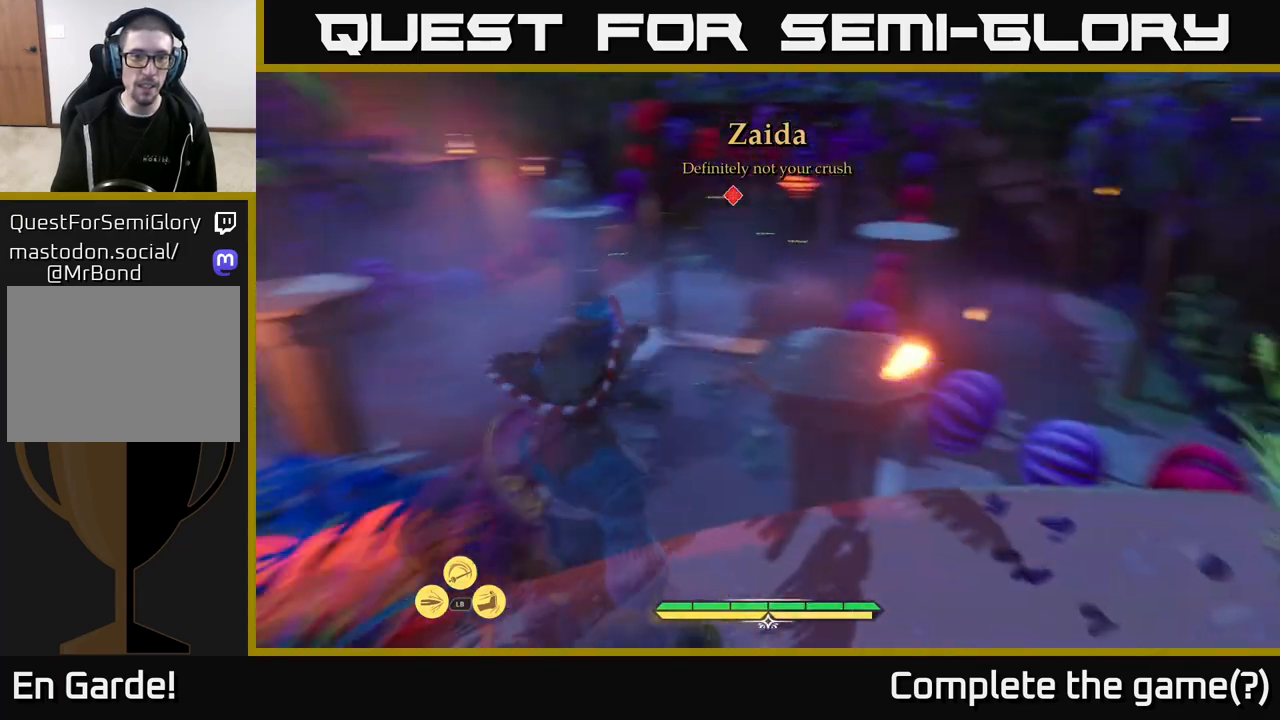
{"buttons": ["L2"], "left_stick": "up-left", "right_stick": "right", "events": [[67, "L2", "down"], [100, "left_stick", "up-left"], [200, "right_stick", "center"], [350, "right_stick", "right"]]}
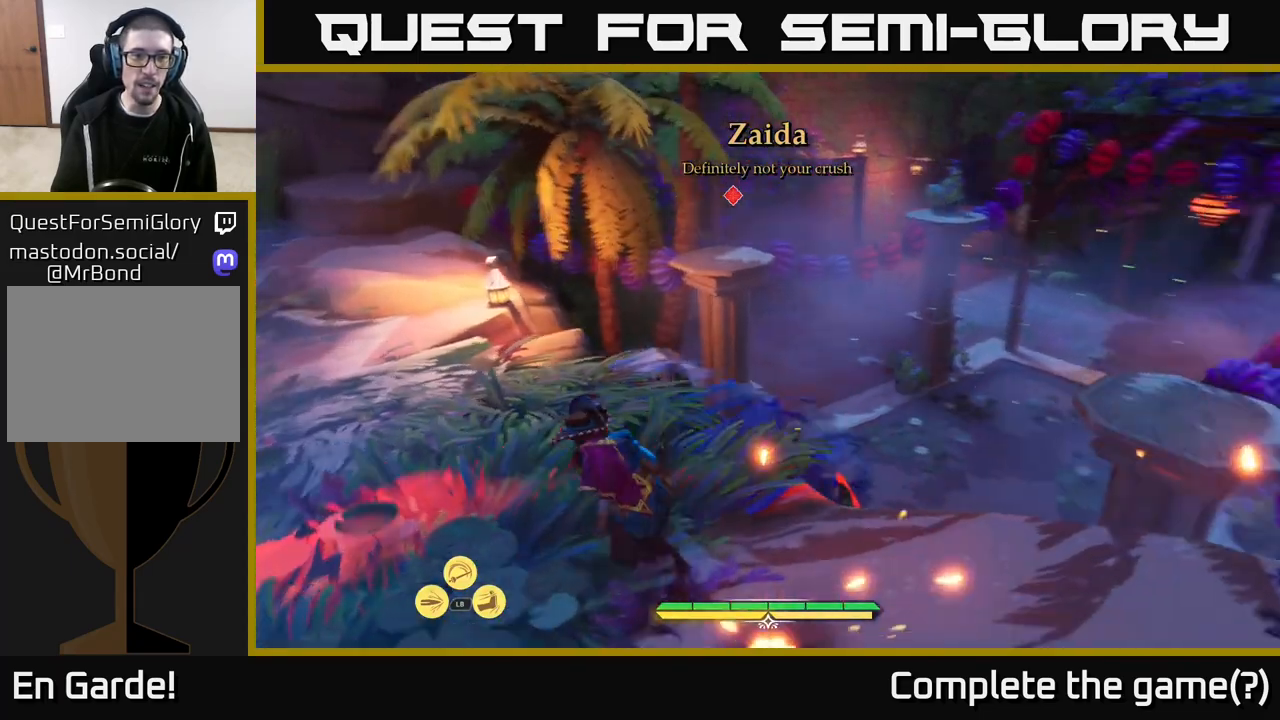
{"buttons": ["L2"], "left_stick": "down-left", "right_stick": "right", "events": [[83, "right_stick", "center"], [200, "left_stick", "left"], [233, "right_stick", "right"], [450, "left_stick", "down-left"]]}
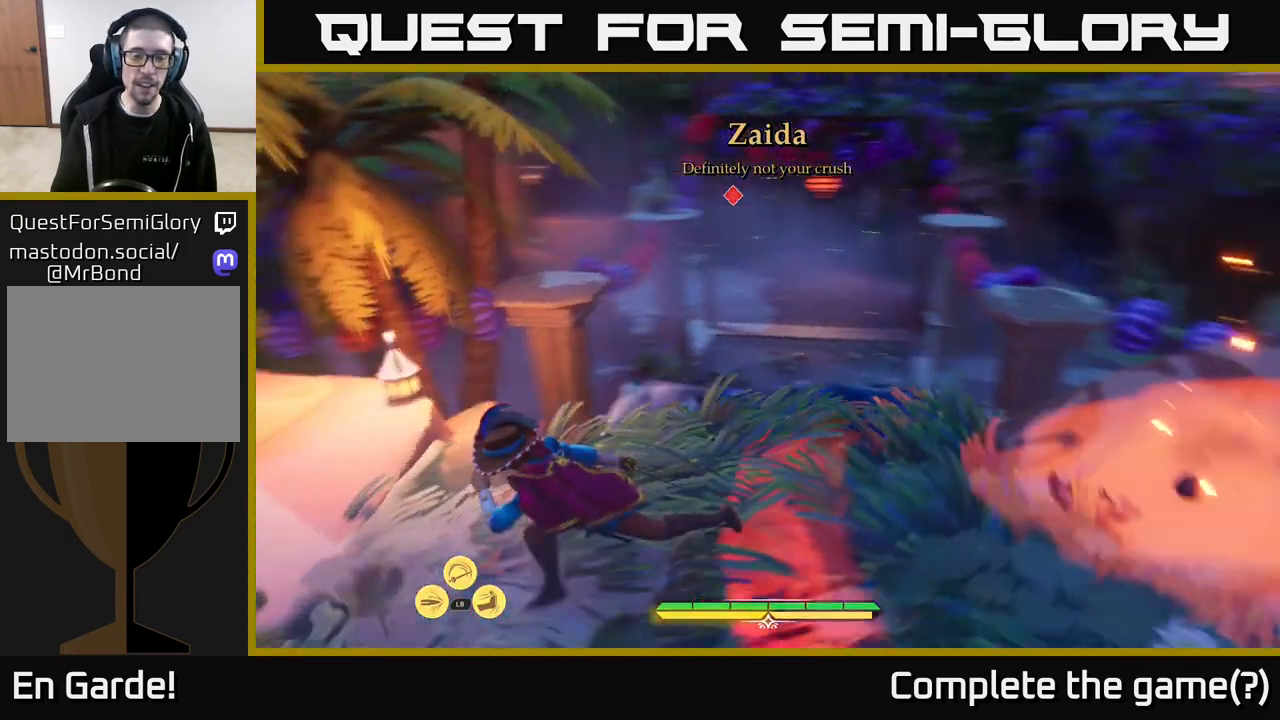
{"buttons": [], "left_stick": "center", "right_stick": "center", "events": [[83, "right_stick", "up-right"], [117, "L2", "up"], [117, "left_stick", "down"], [250, "right_stick", "center"], [433, "left_stick", "center"]]}
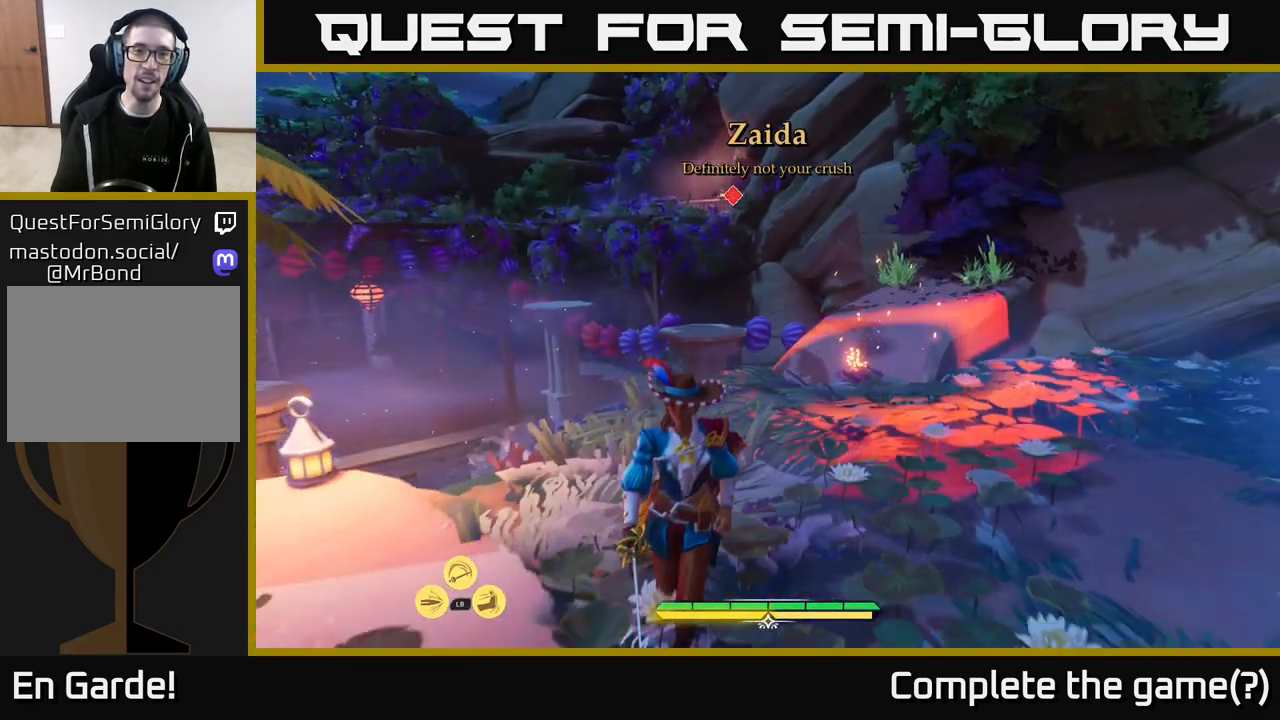
{"buttons": [], "left_stick": "right", "right_stick": "center", "events": [[350, "left_stick", "right"]]}
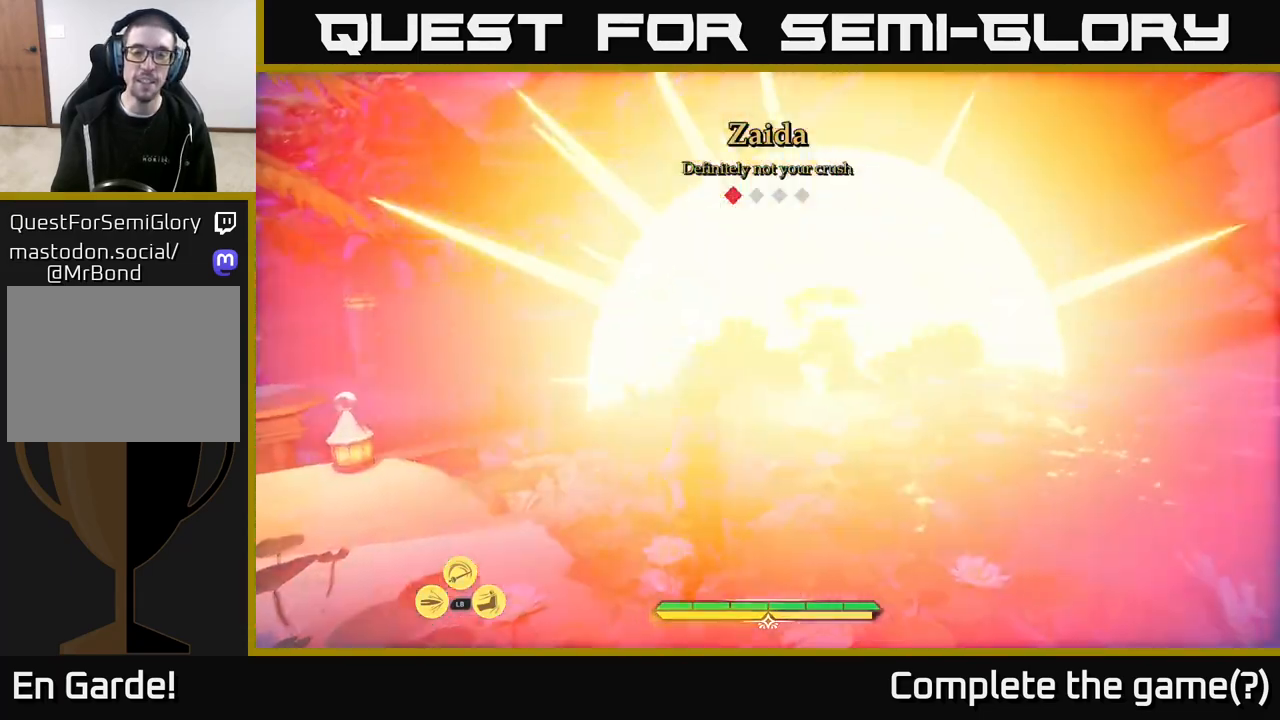
{"buttons": ["L2"], "left_stick": "up-right", "right_stick": "down", "events": [[317, "L2", "down"], [333, "left_stick", "up-right"], [400, "right_stick", "down"]]}
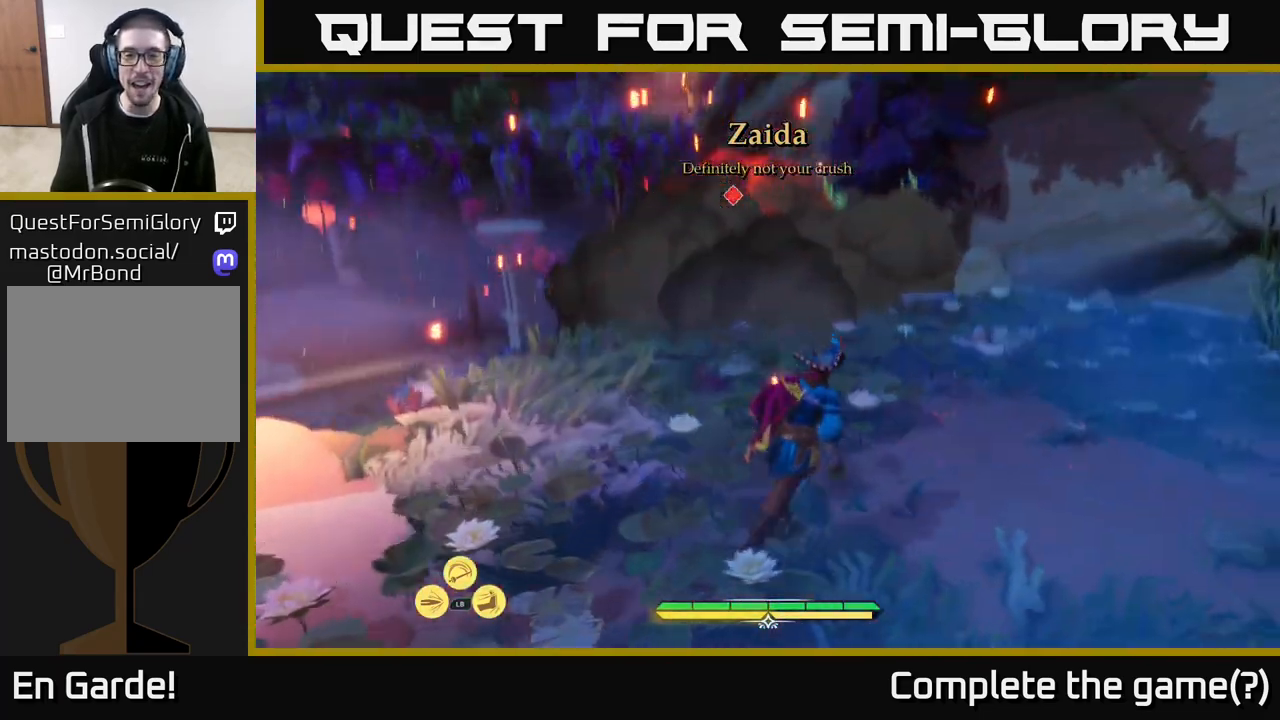
{"buttons": ["L2"], "left_stick": "up", "right_stick": "left", "events": [[83, "right_stick", "center"], [267, "left_stick", "up"], [283, "right_stick", "left"]]}
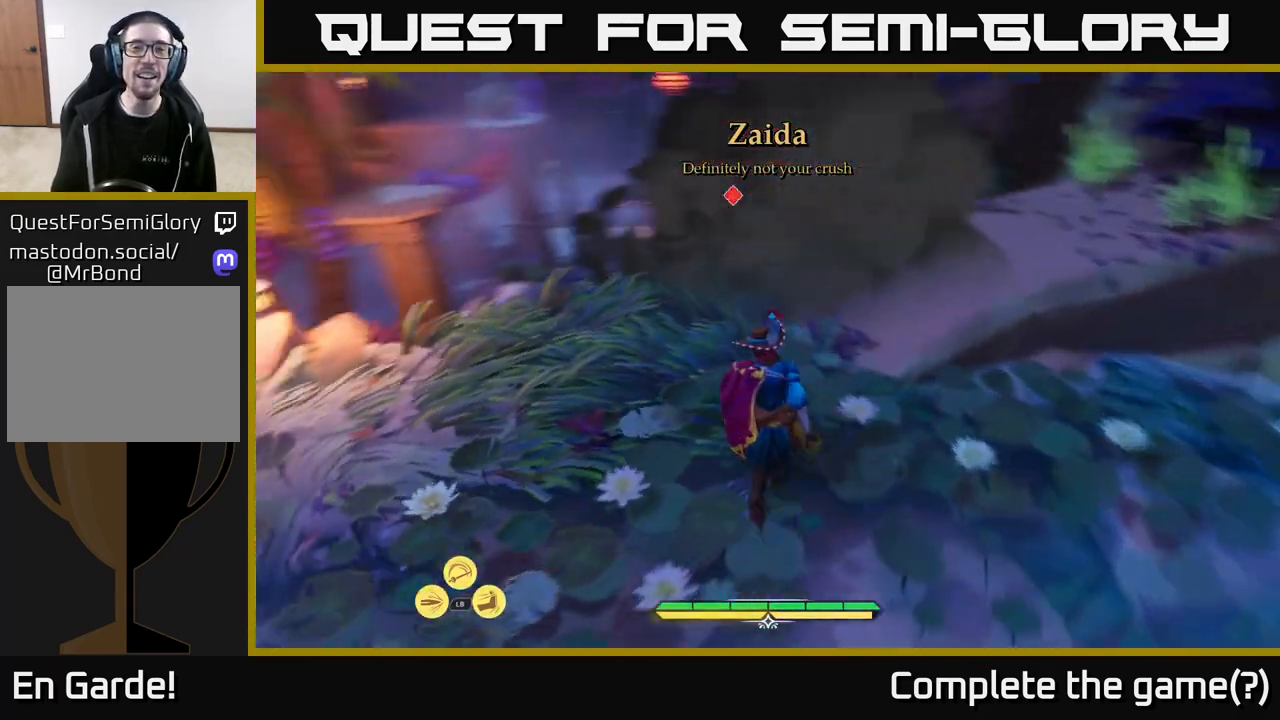
{"buttons": ["L2"], "left_stick": "up", "right_stick": "center", "events": [[50, "right_stick", "center"], [100, "left_stick", "up-right"], [417, "left_stick", "up"]]}
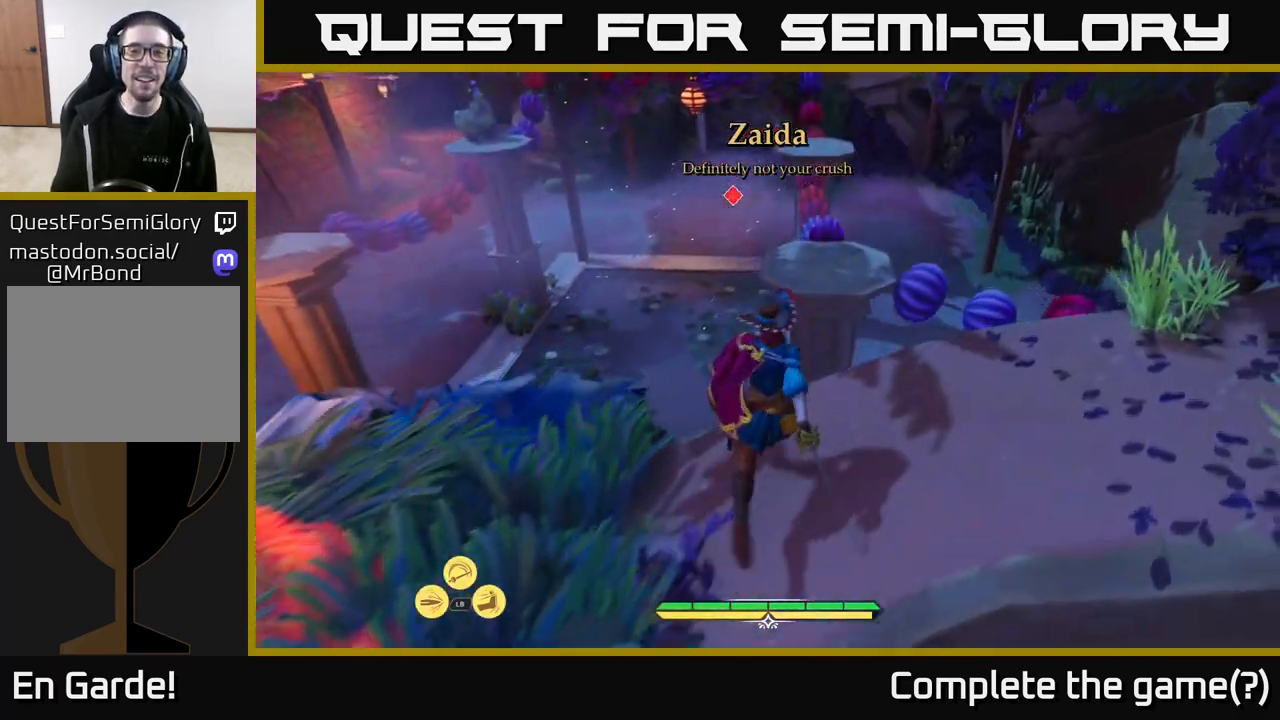
{"buttons": [], "left_stick": "center", "right_stick": "center", "events": [[50, "A", "down"], [133, "A", "up"], [267, "L2", "up"], [350, "left_stick", "center"]]}
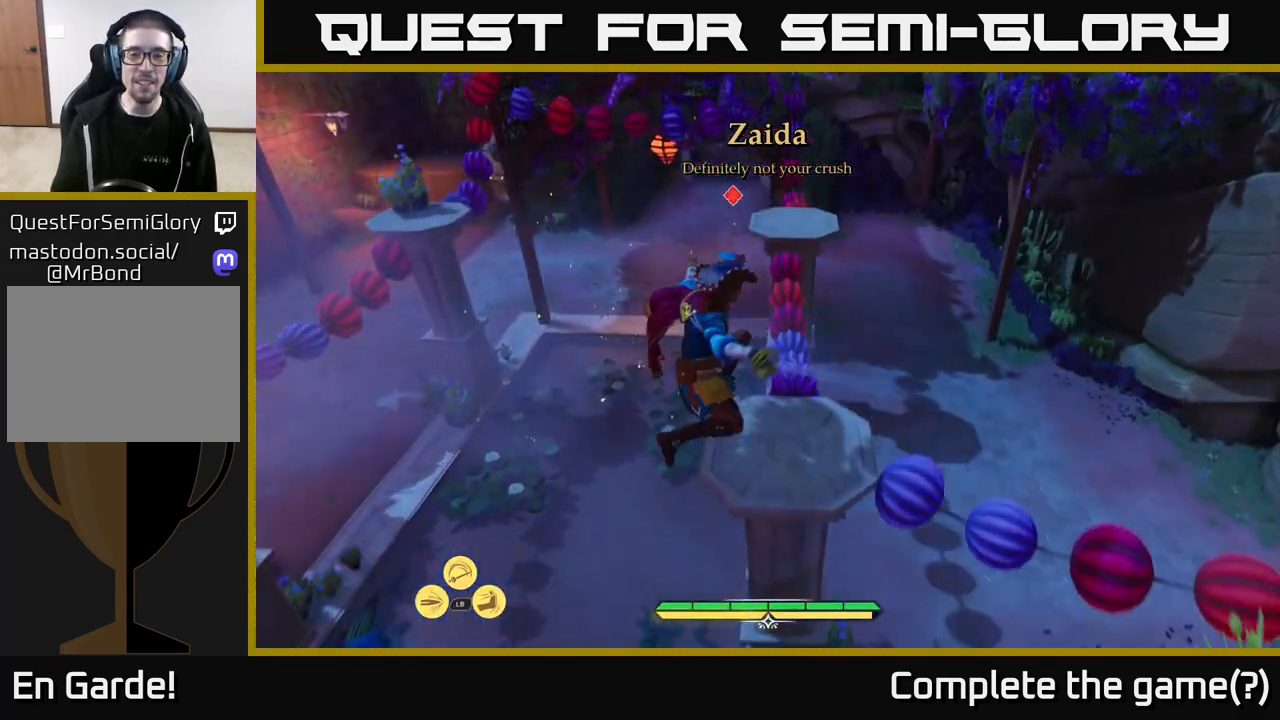
{"buttons": [], "left_stick": "center", "right_stick": "up-right", "events": [[50, "left_stick", "down"], [283, "left_stick", "right"], [367, "left_stick", "center"], [467, "right_stick", "up-right"]]}
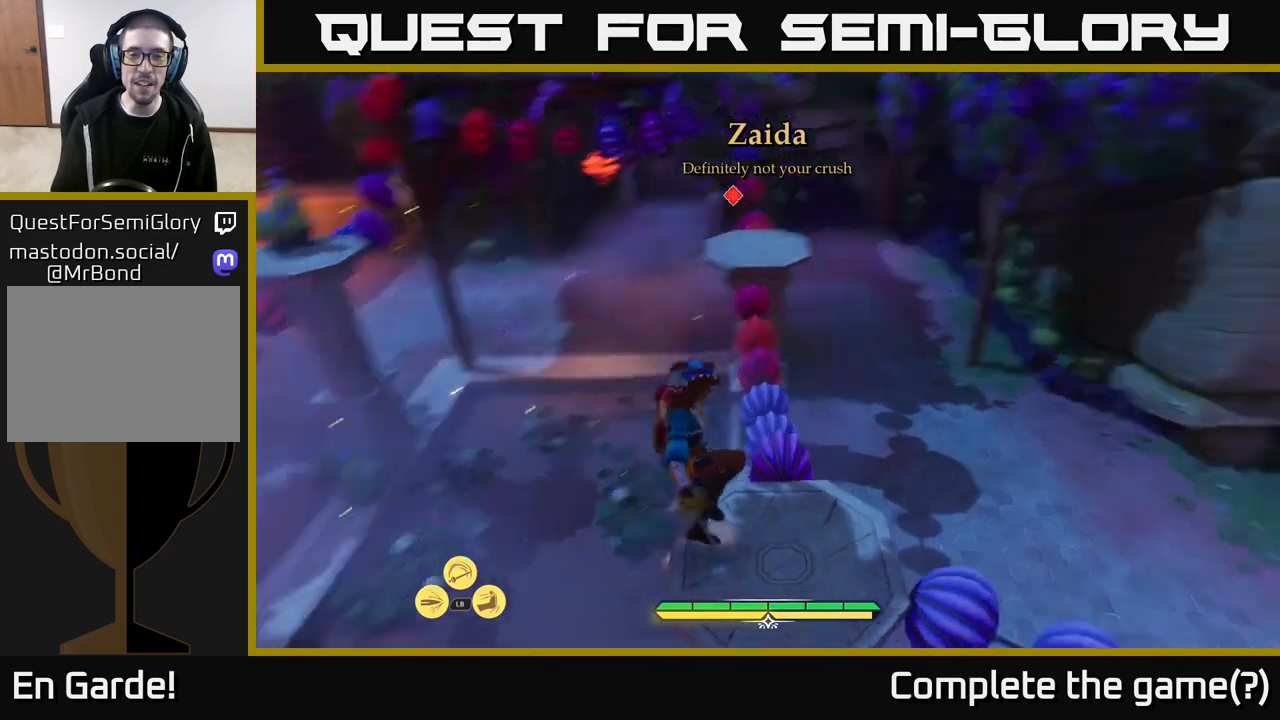
{"buttons": [], "left_stick": "right", "right_stick": "center", "events": [[100, "right_stick", "center"], [117, "left_stick", "up"], [250, "left_stick", "center"], [317, "right_stick", "up-left"], [417, "right_stick", "center"], [467, "left_stick", "right"]]}
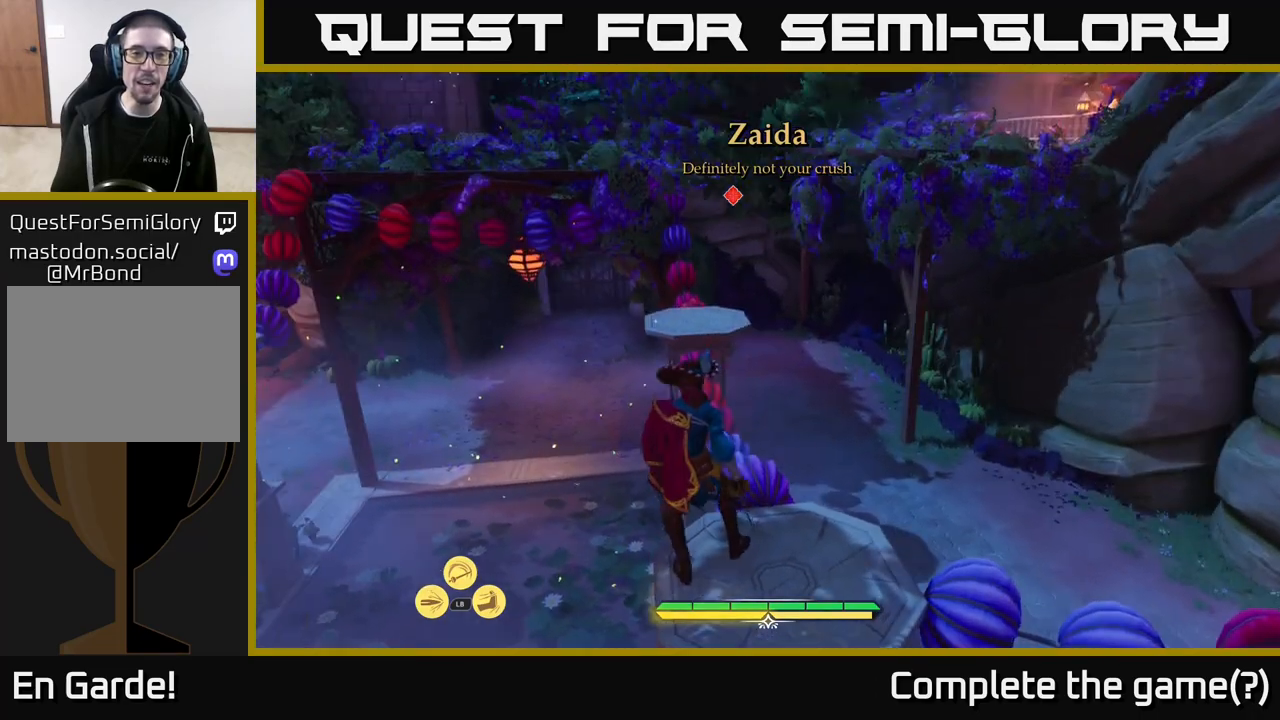
{"buttons": [], "left_stick": "up", "right_stick": "center", "events": [[67, "left_stick", "down-right"], [167, "left_stick", "center"], [450, "left_stick", "up"]]}
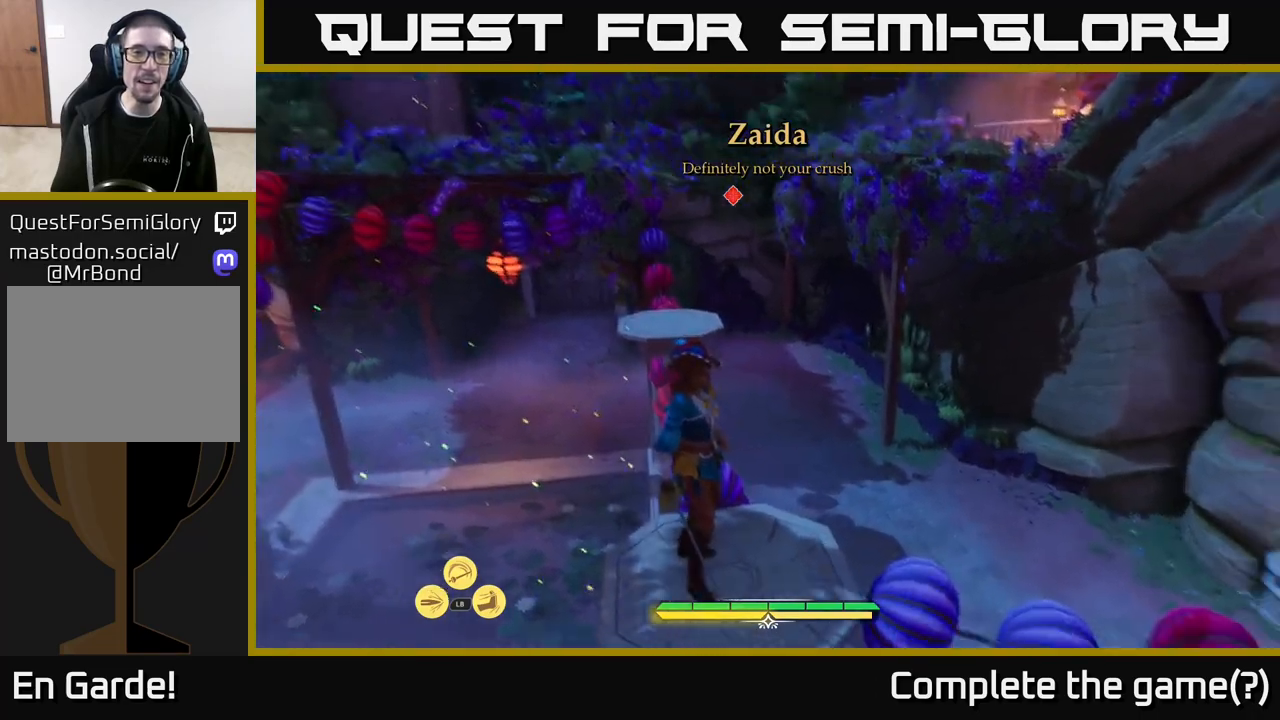
{"buttons": ["L2"], "left_stick": "up-left", "right_stick": "center", "events": [[67, "L2", "down"], [283, "A", "down"], [417, "left_stick", "up-left"], [433, "A", "up"]]}
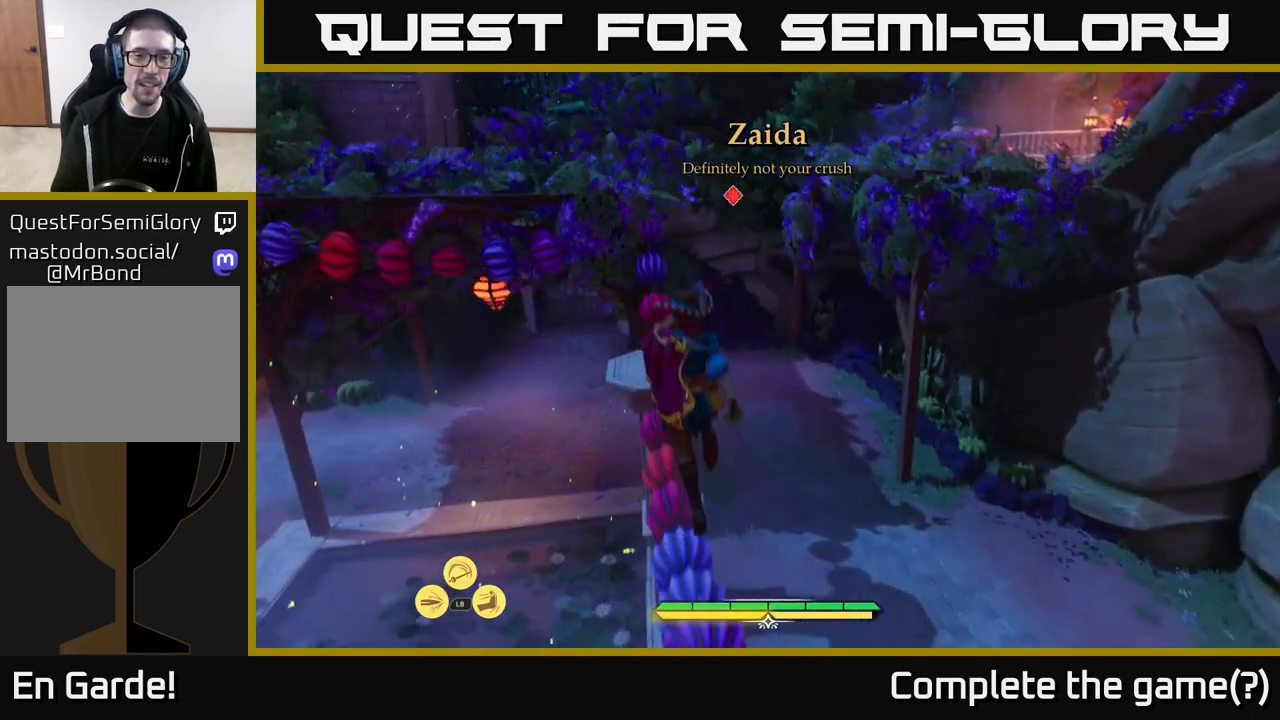
{"buttons": [], "left_stick": "up", "right_stick": "center", "events": [[333, "left_stick", "up"], [483, "L2", "up"]]}
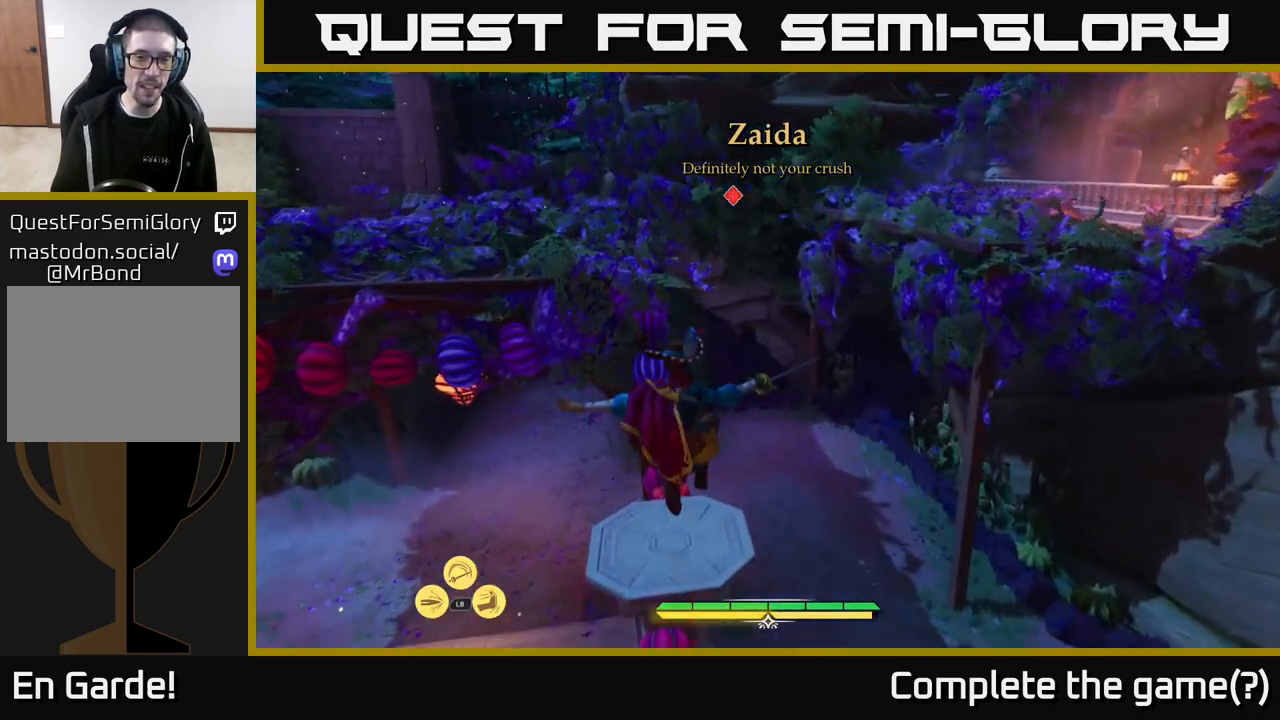
{"buttons": [], "left_stick": "up", "right_stick": "center", "events": [[33, "right_stick", "left"], [50, "left_stick", "center"], [267, "right_stick", "center"], [500, "left_stick", "up"]]}